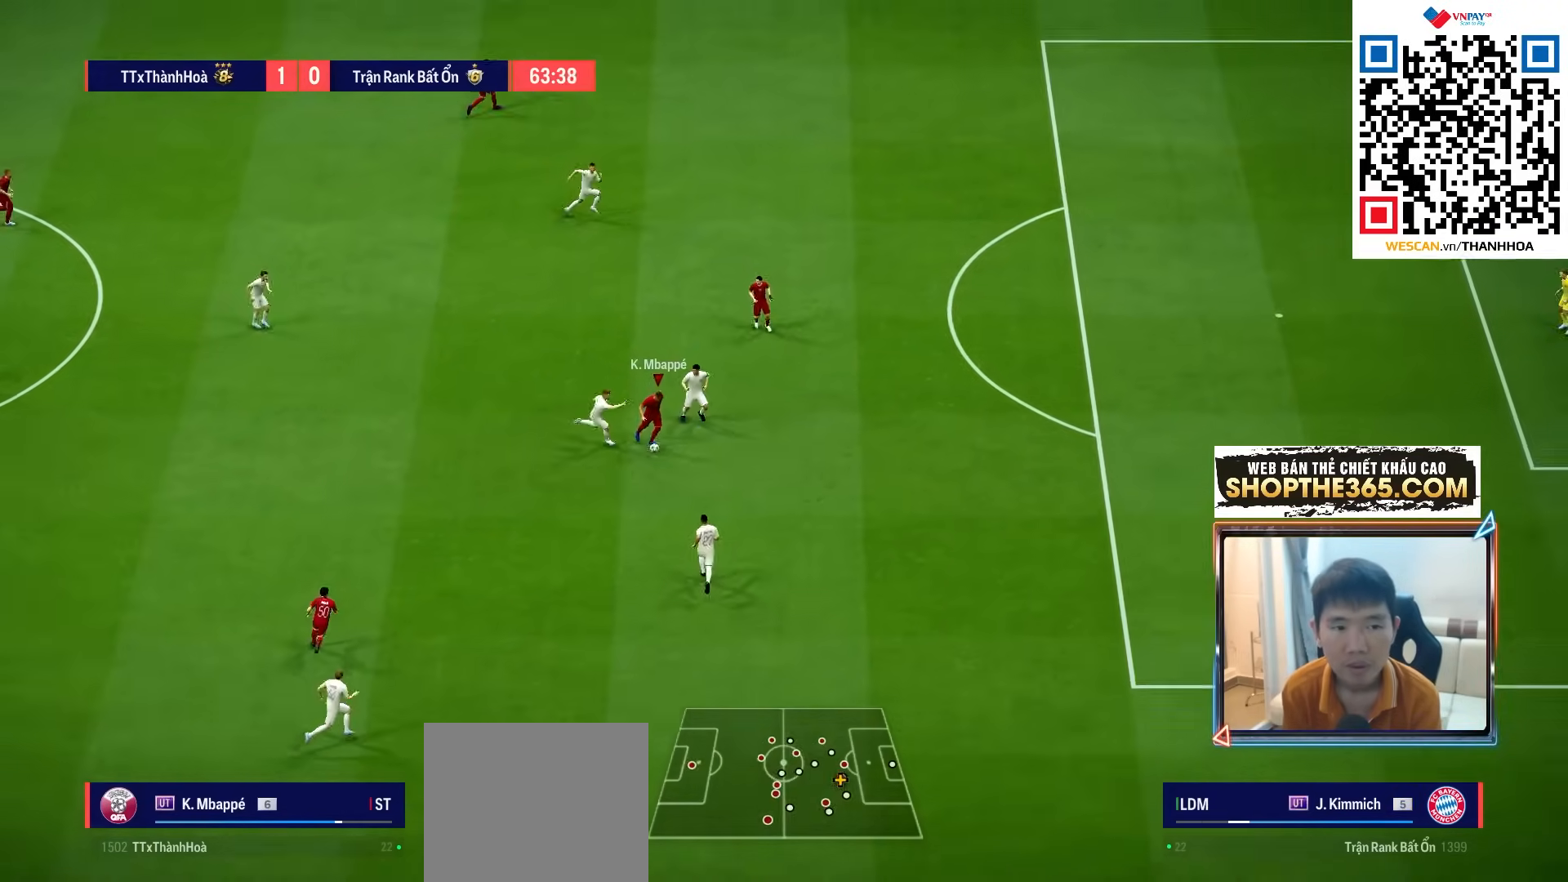
Gameplay with a controller (PlayStation layout); each line is a JSON object with the inputs held at the frame after it. "events" lists button and stick changes between this image and that frame as [ms after this image, input, new state], when the widget could be followed in between. Not read: L3 R3.
{"buttons": ["R1"], "left_stick": "down-right", "right_stick": "center", "events": []}
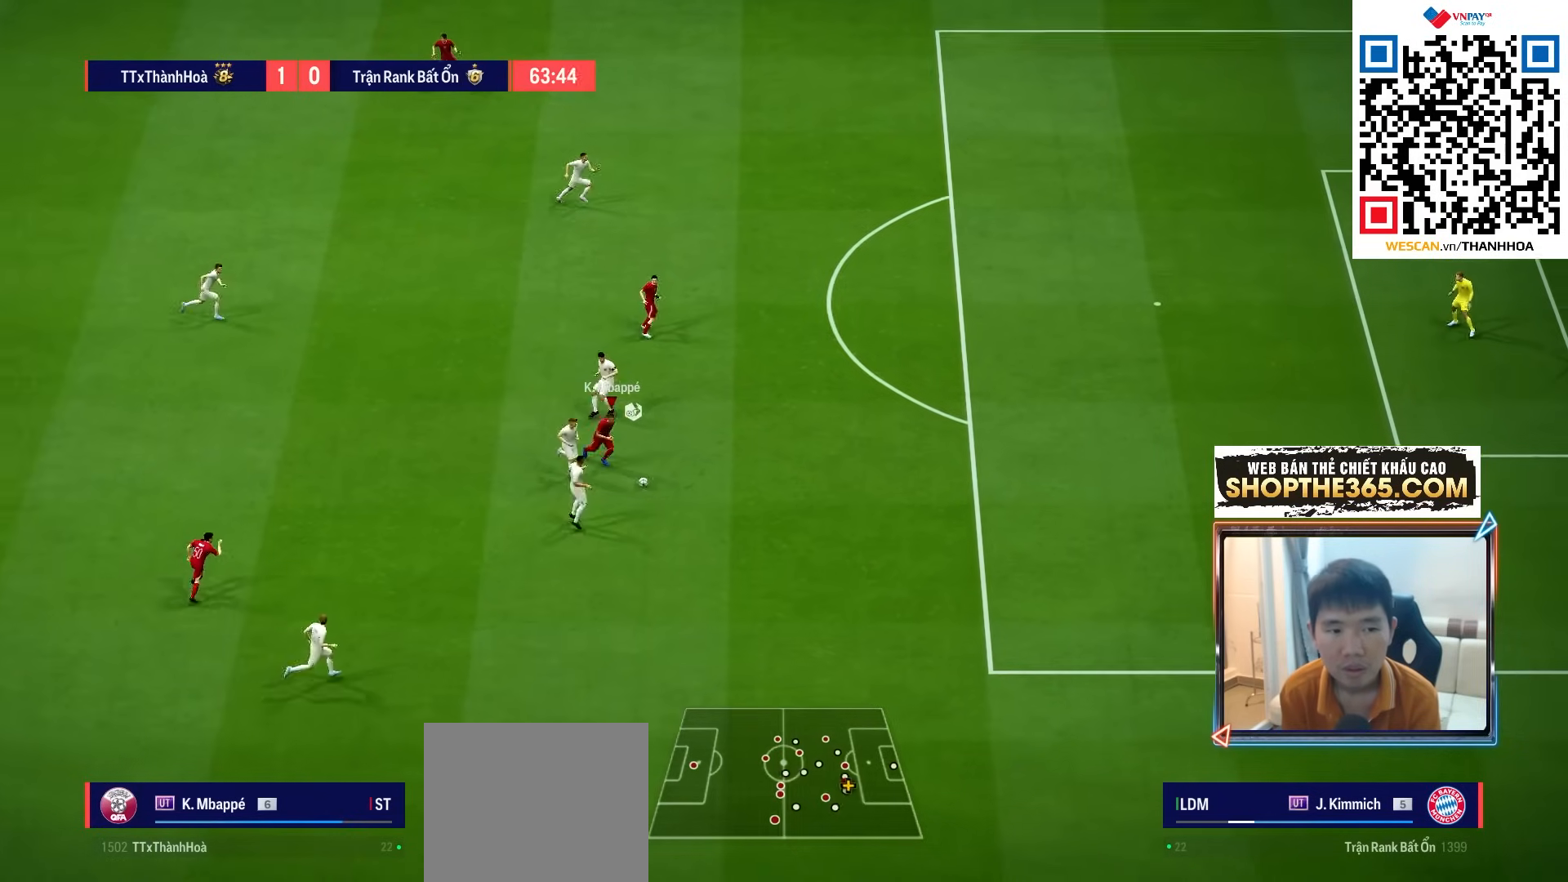
{"buttons": ["R1"], "left_stick": "right", "right_stick": "center", "events": [[367, "left_stick", "right"]]}
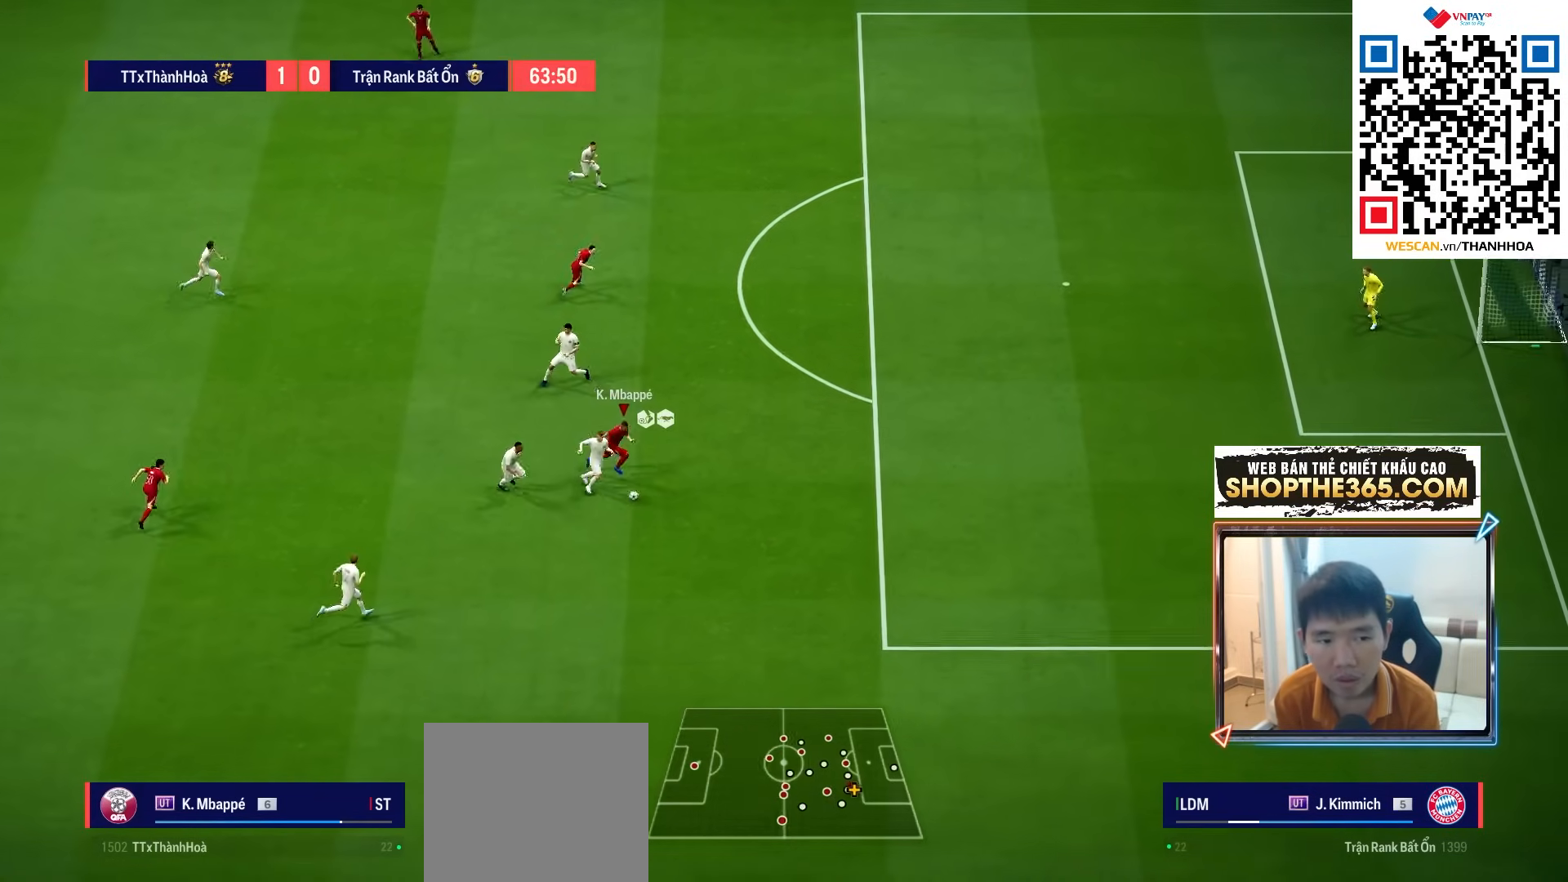
{"buttons": ["R1"], "left_stick": "down-right", "right_stick": "center", "events": [[100, "left_stick", "down-right"]]}
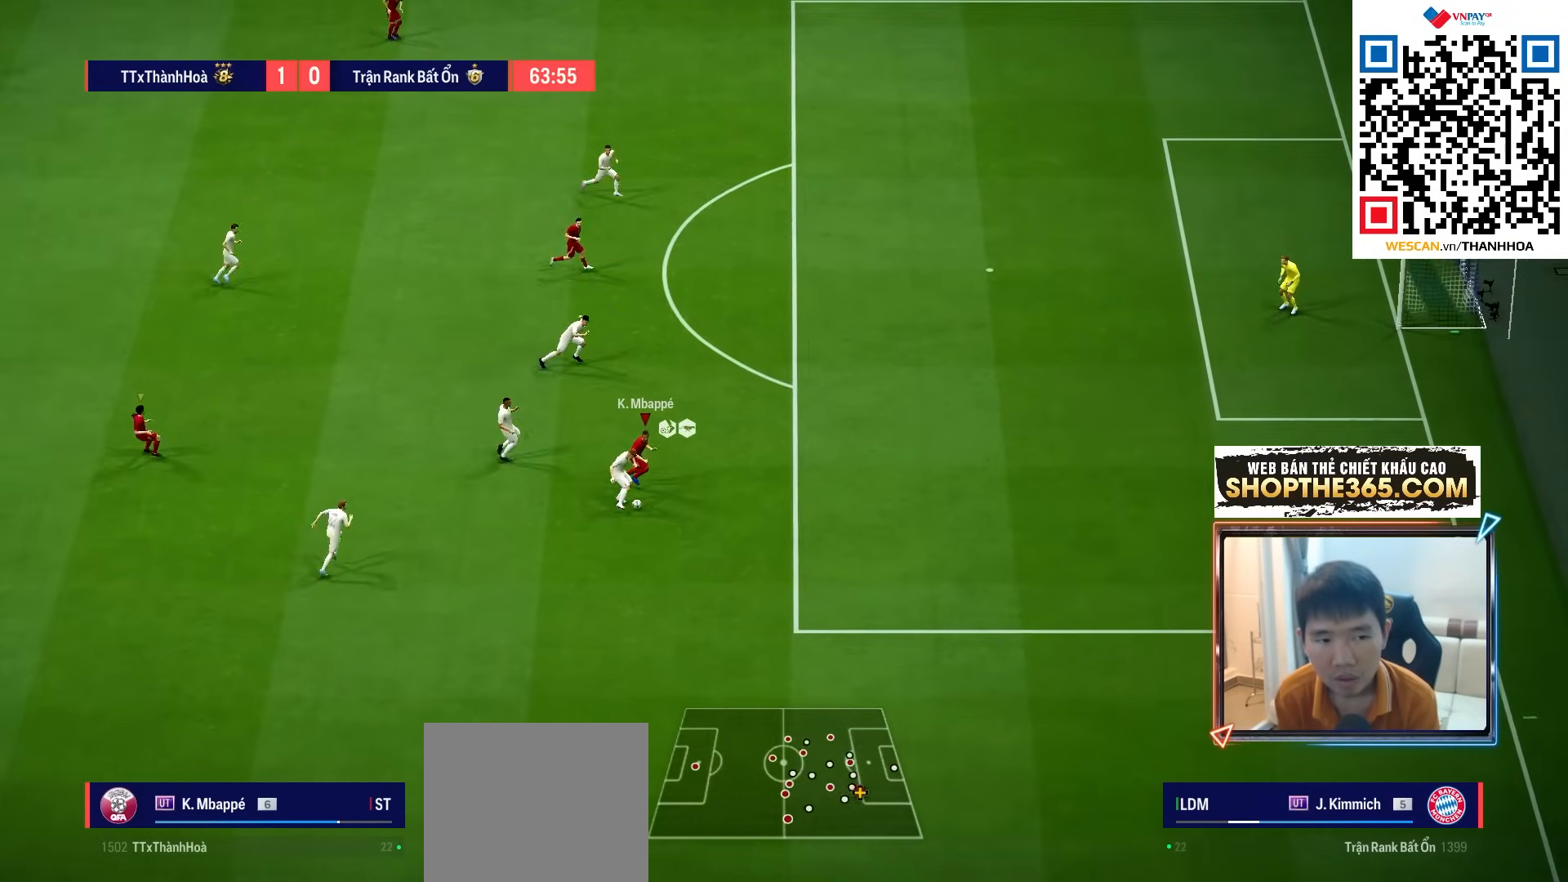
{"buttons": ["CROSS", "R1"], "left_stick": "right", "right_stick": "center", "events": [[383, "left_stick", "right"], [450, "CROSS", "down"]]}